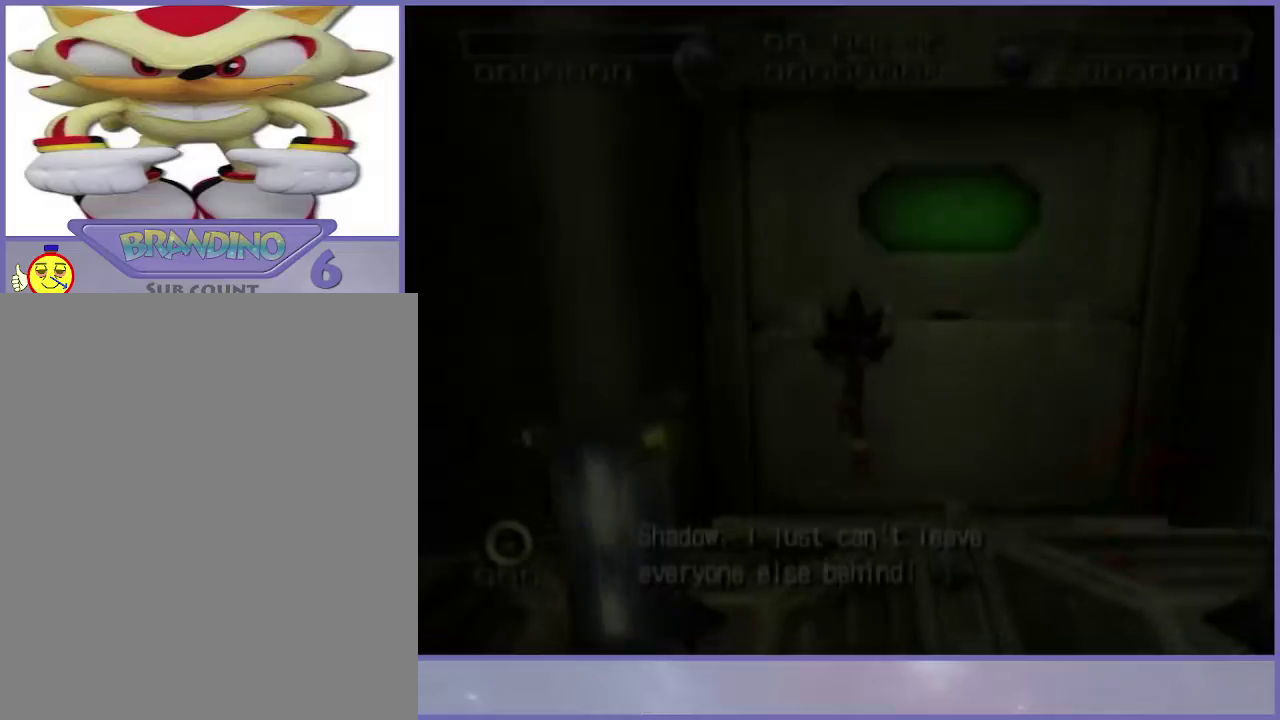
Gameplay with a controller (Nintendo layout); each line is a JSON object with the inputs held at the frame after it. "events" lists button and stick changes between this image and that frame as [ms after this image, input, new state], when the widget could be followed in between. Not read: L3 R3.
{"buttons": [], "left_stick": "up", "right_stick": "center", "events": [[200, "left_stick", "up-right"], [334, "left_stick", "up"]]}
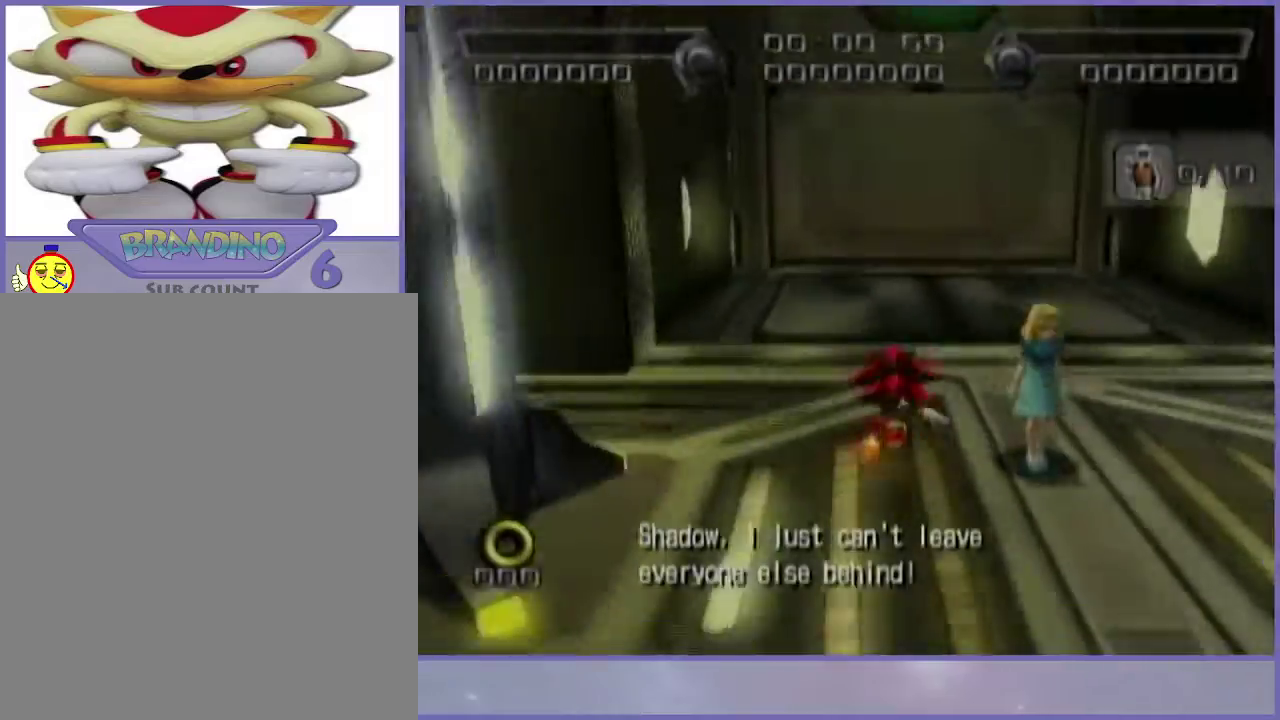
{"buttons": [], "left_stick": "up", "right_stick": "center", "events": [[100, "left_stick", "up-right"], [267, "left_stick", "up"]]}
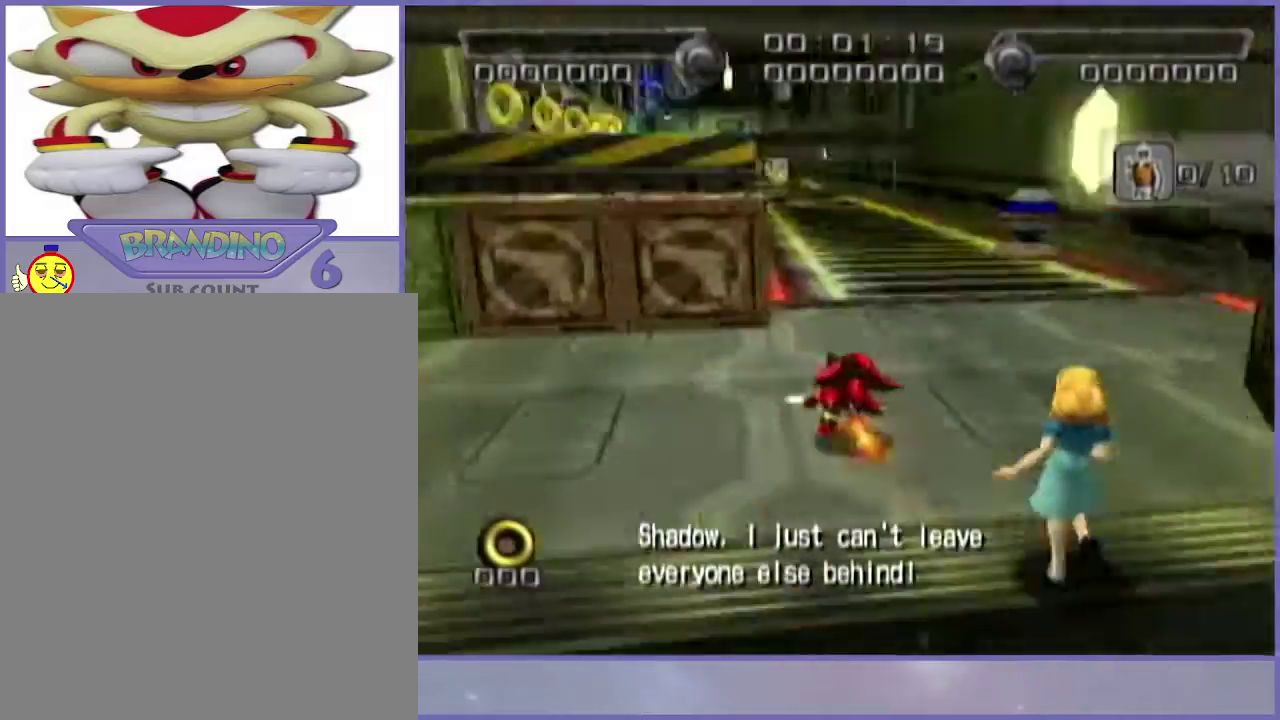
{"buttons": [], "left_stick": "up", "right_stick": "center", "events": [[134, "left_stick", "up-left"], [367, "left_stick", "up"]]}
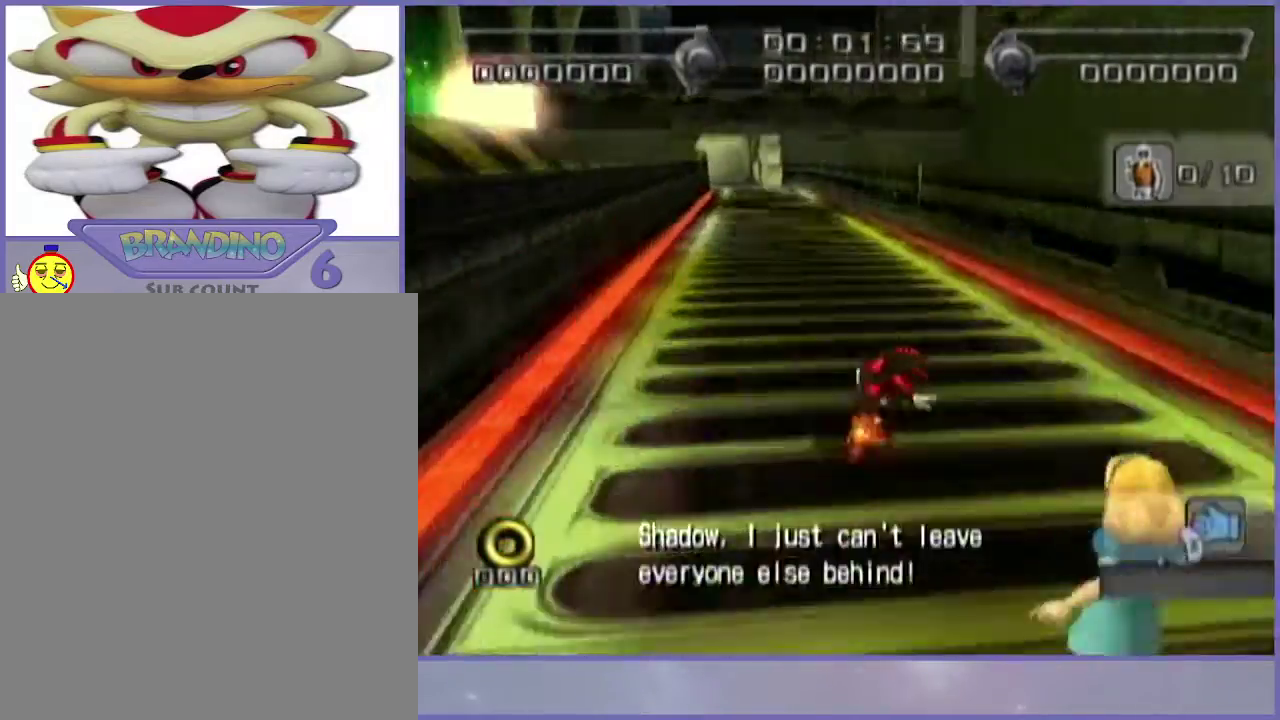
{"buttons": [], "left_stick": "up", "right_stick": "center", "events": []}
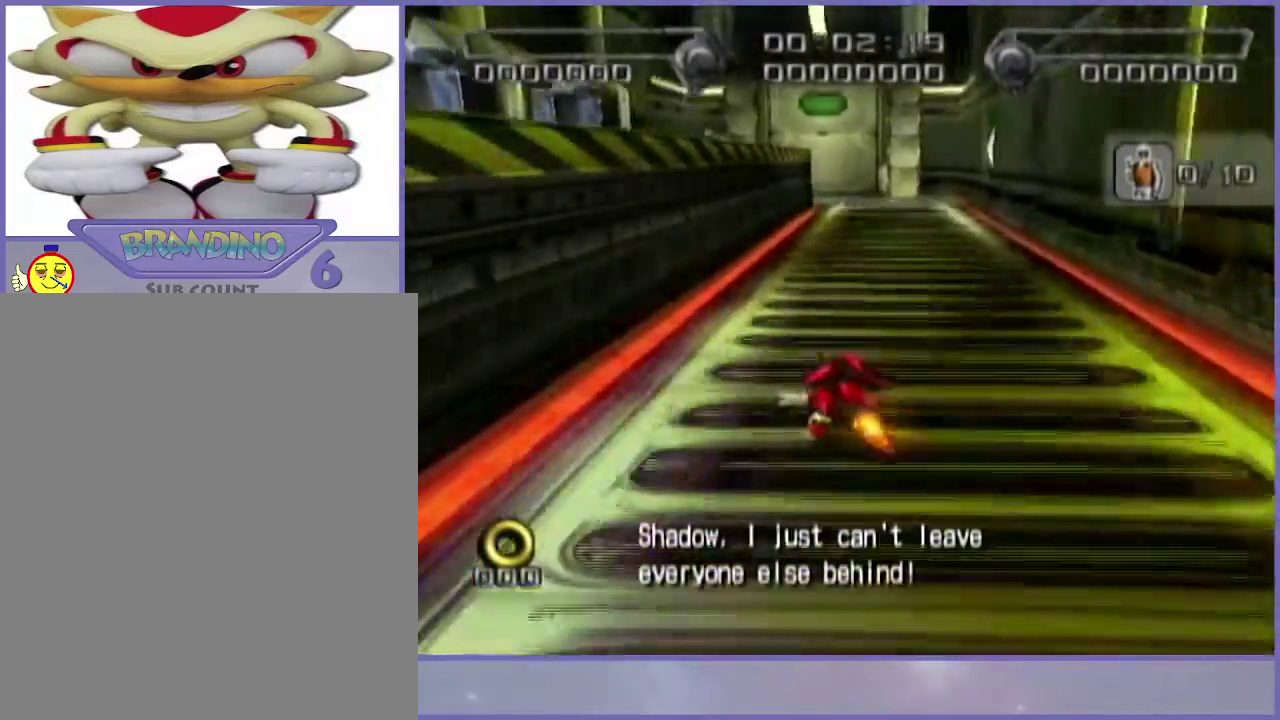
{"buttons": ["X"], "left_stick": "up", "right_stick": "center", "events": [[467, "X", "down"]]}
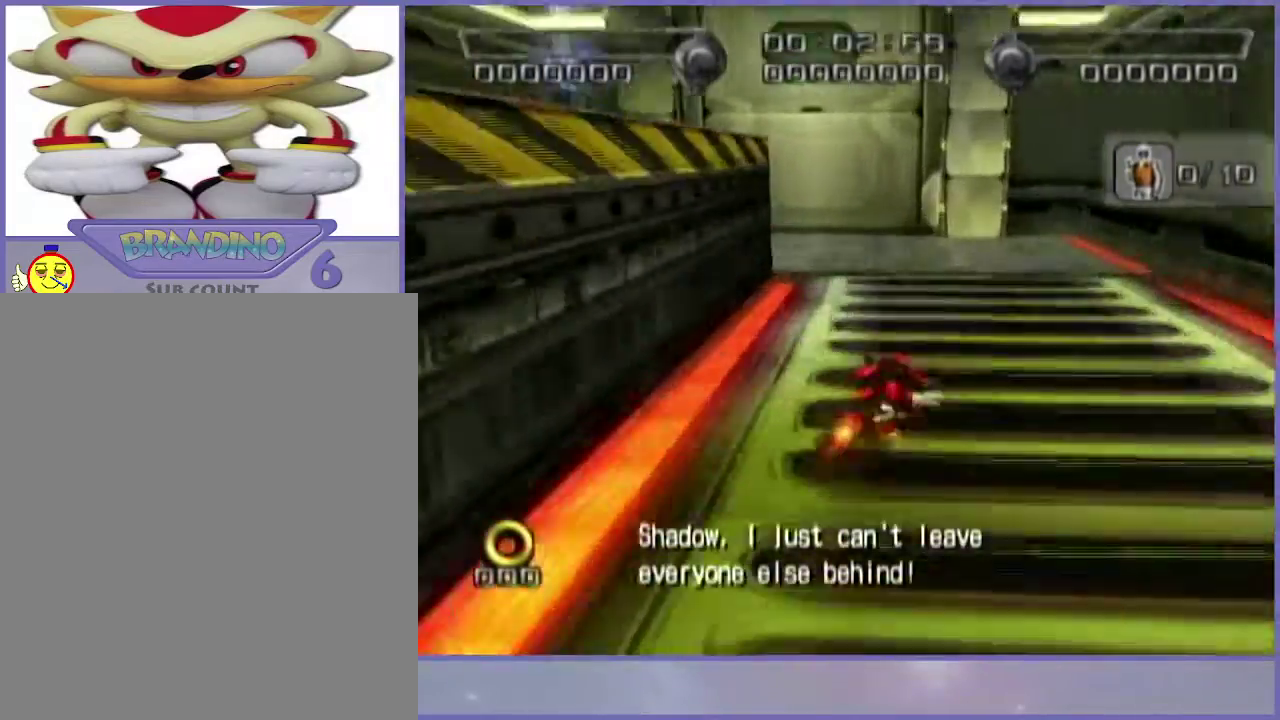
{"buttons": ["X"], "left_stick": "up", "right_stick": "center", "events": []}
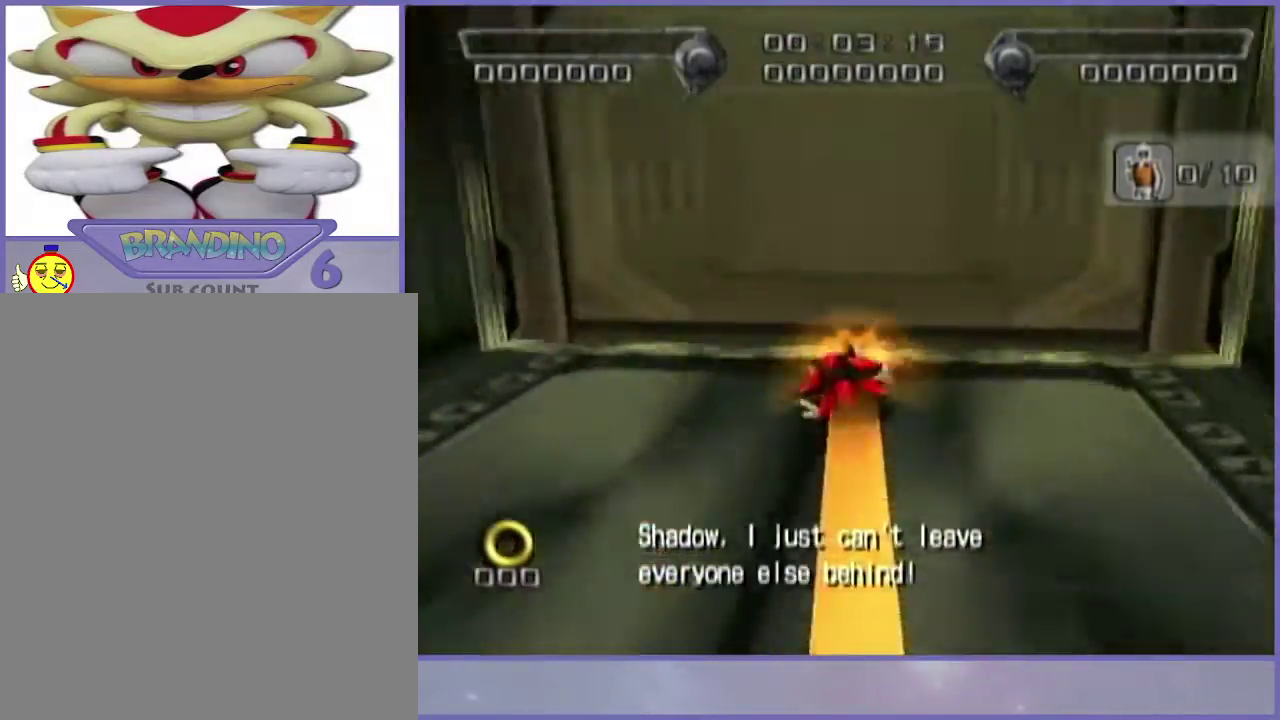
{"buttons": ["X"], "left_stick": "up", "right_stick": "center", "events": []}
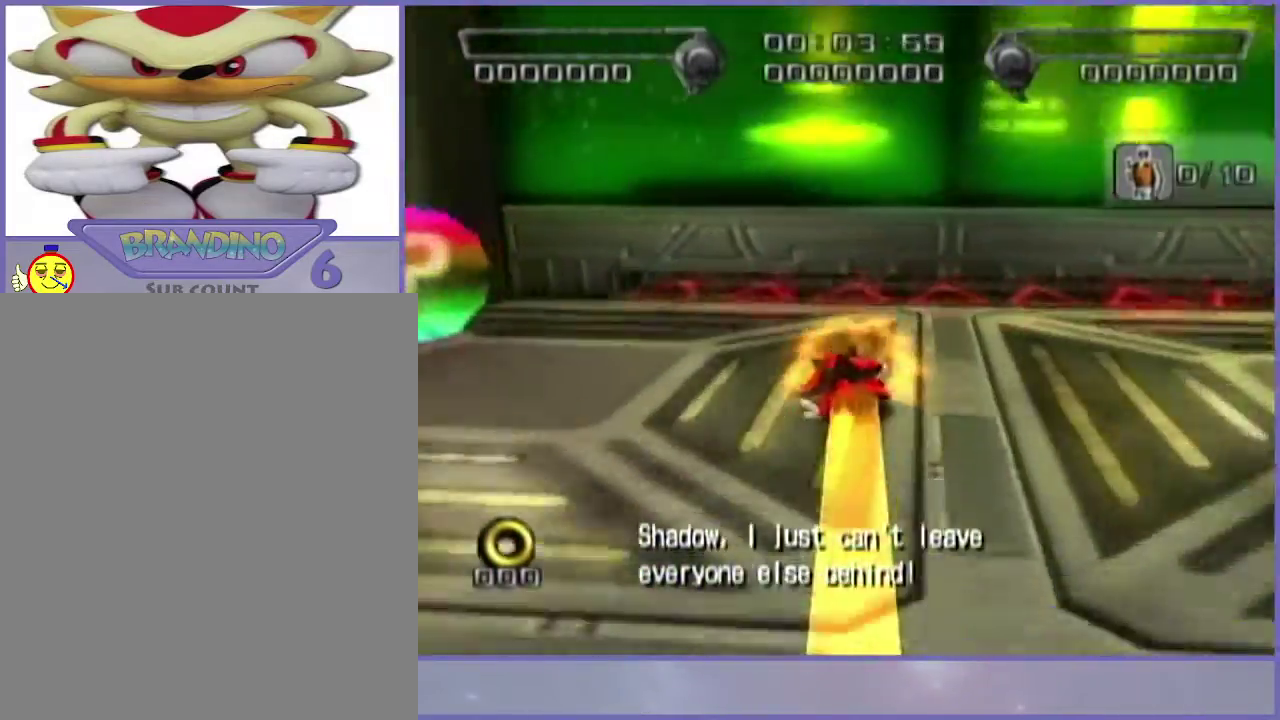
{"buttons": [], "left_stick": "up", "right_stick": "center", "events": [[300, "X", "up"], [400, "left_stick", "up-right"], [500, "left_stick", "up"]]}
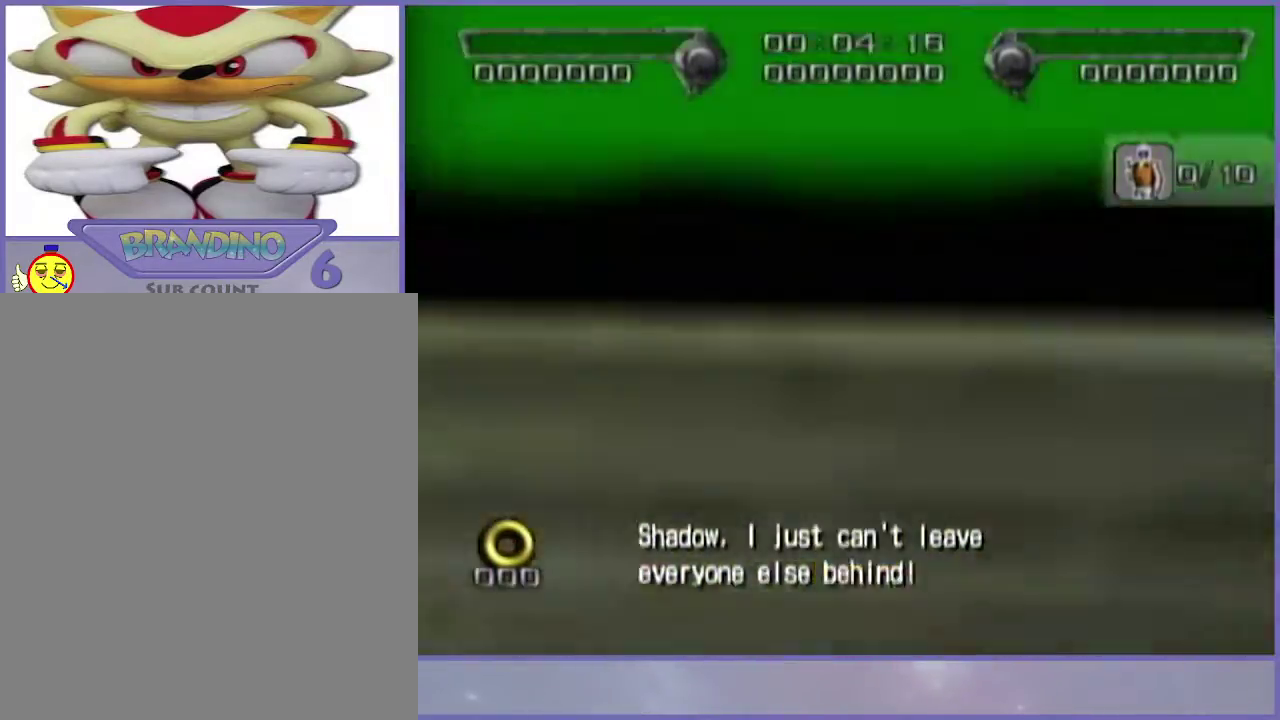
{"buttons": [], "left_stick": "up", "right_stick": "center", "events": [[67, "A", "down"], [200, "A", "up"]]}
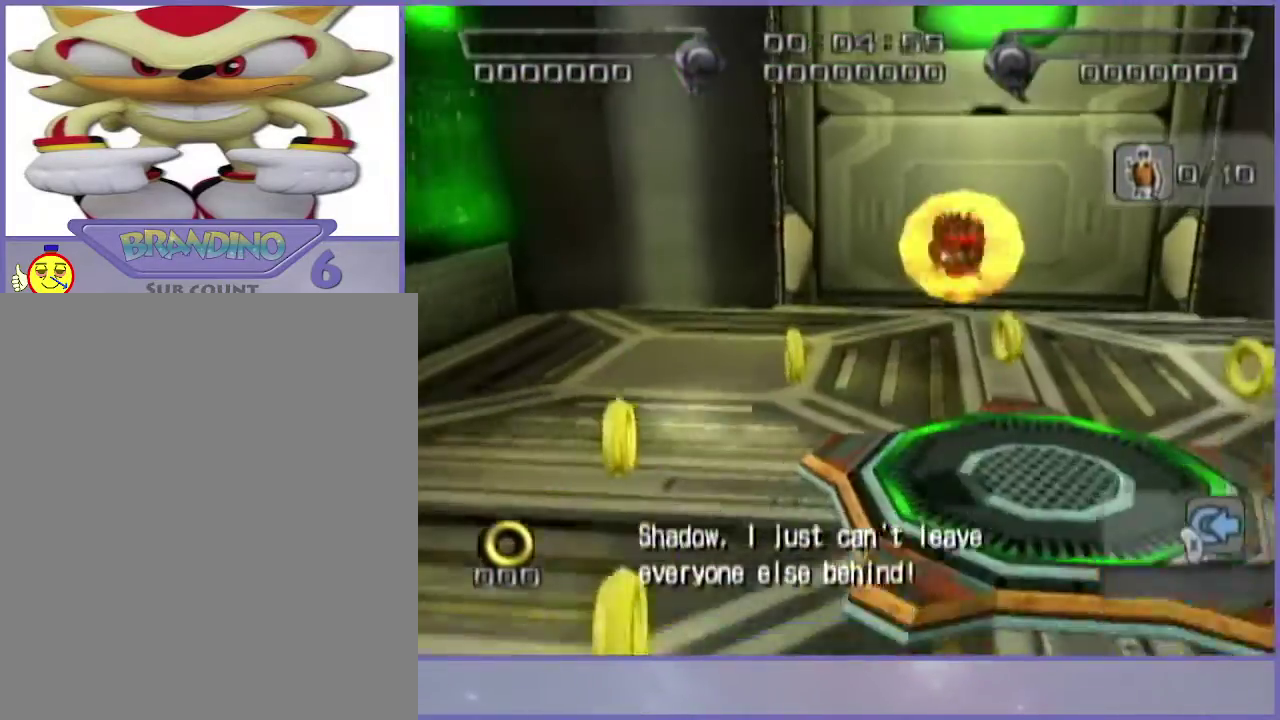
{"buttons": [], "left_stick": "up", "right_stick": "center", "events": []}
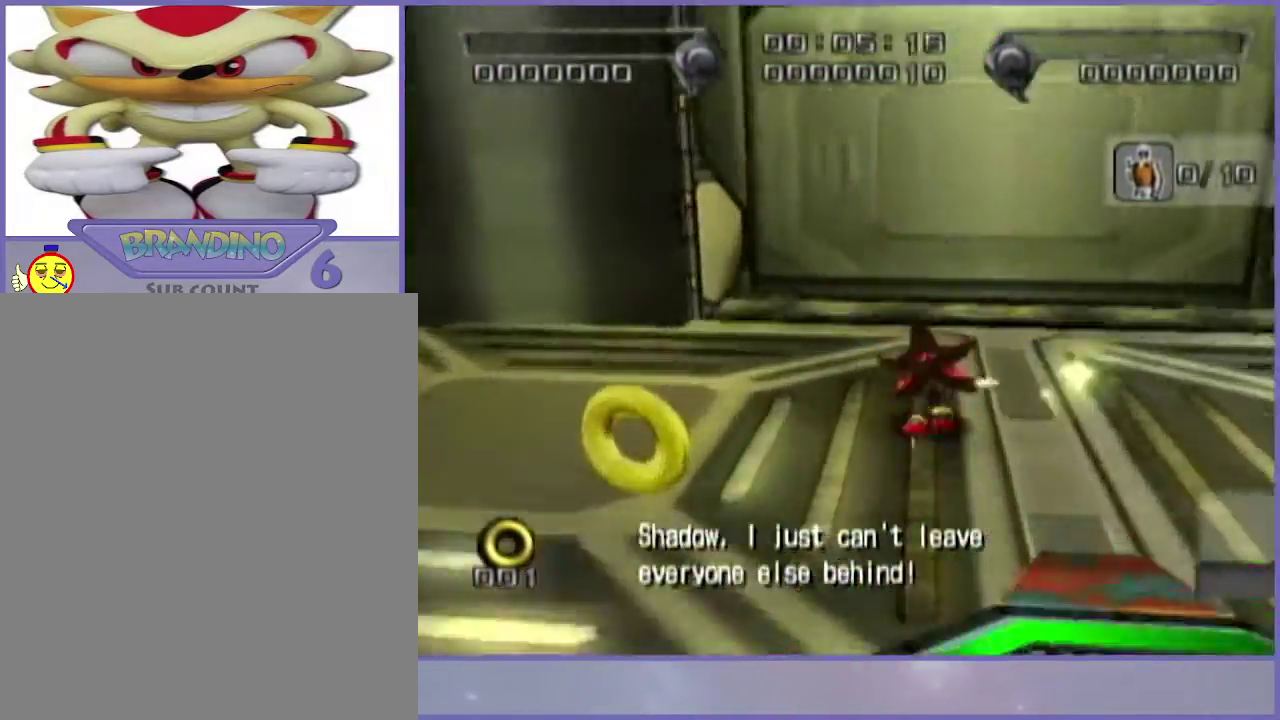
{"buttons": [], "left_stick": "up-right", "right_stick": "left", "events": [[434, "left_stick", "up-right"], [434, "right_stick", "left"]]}
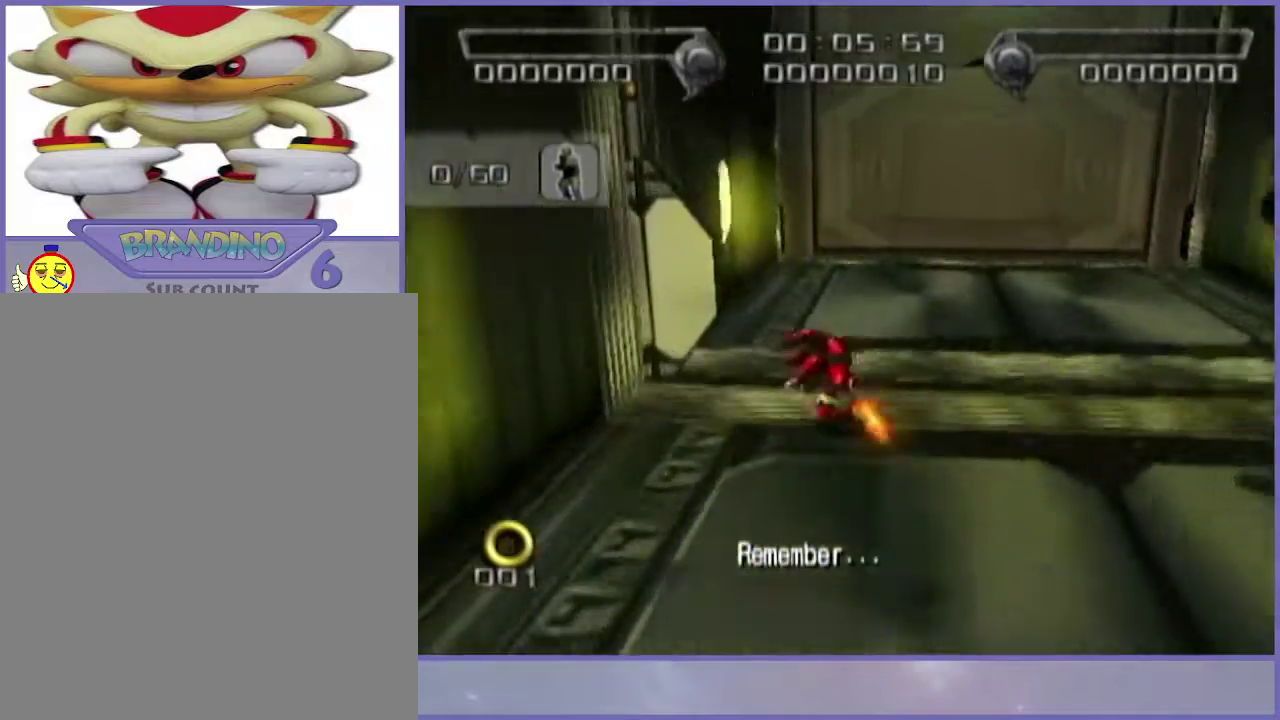
{"buttons": [], "left_stick": "up-right", "right_stick": "center", "events": [[267, "right_stick", "center"]]}
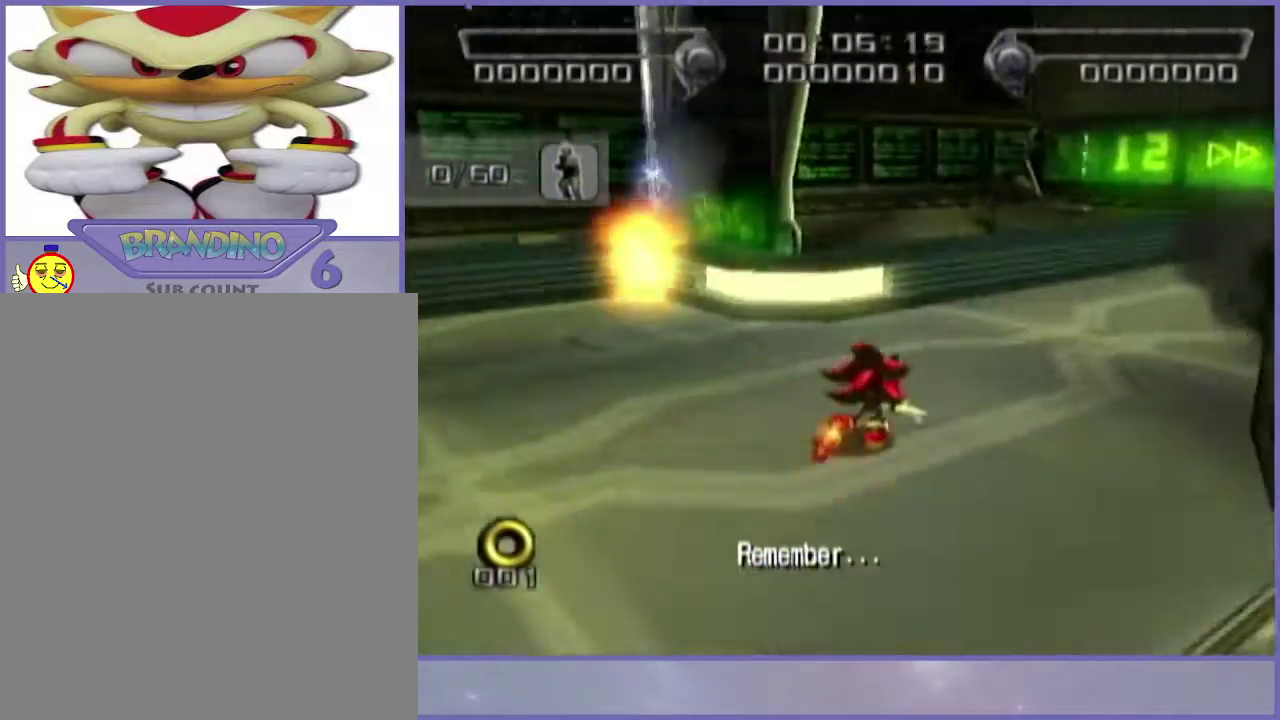
{"buttons": ["X"], "left_stick": "up", "right_stick": "center", "events": [[34, "left_stick", "right"], [100, "left_stick", "up-right"], [267, "X", "down"], [334, "left_stick", "up"]]}
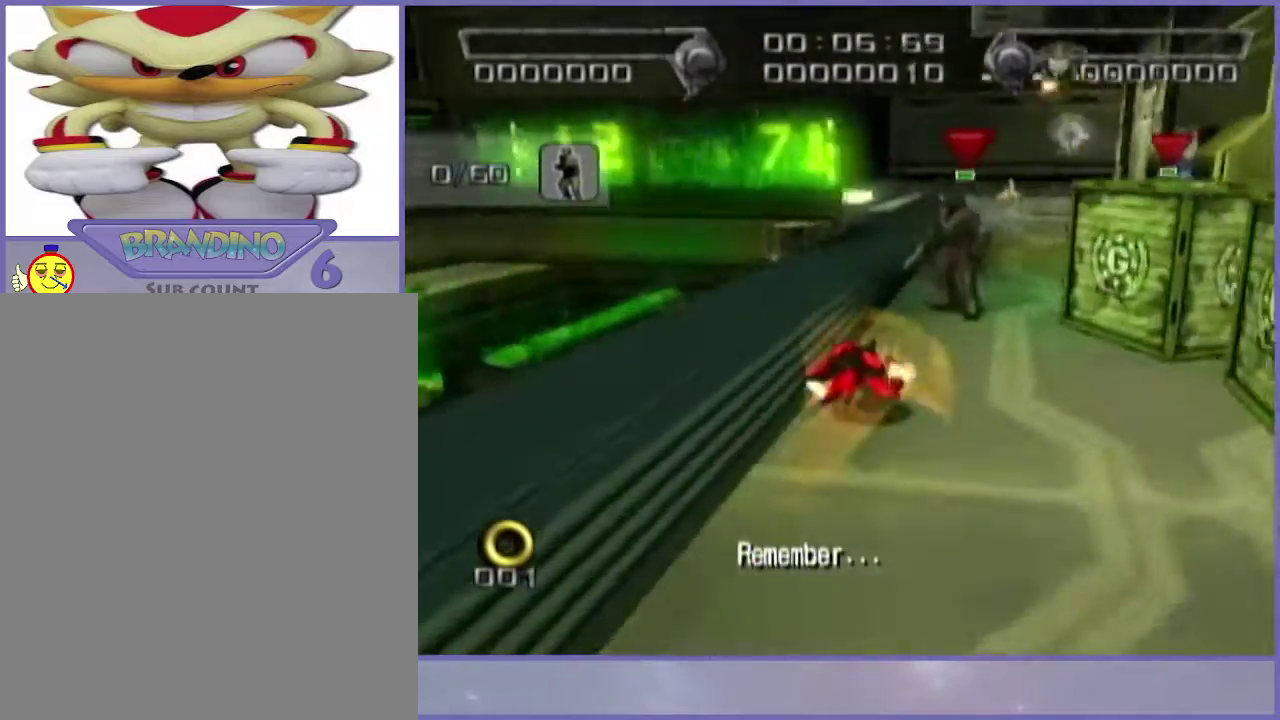
{"buttons": [], "left_stick": "up", "right_stick": "center", "events": [[167, "X", "up"], [300, "left_stick", "up-right"], [500, "left_stick", "up"]]}
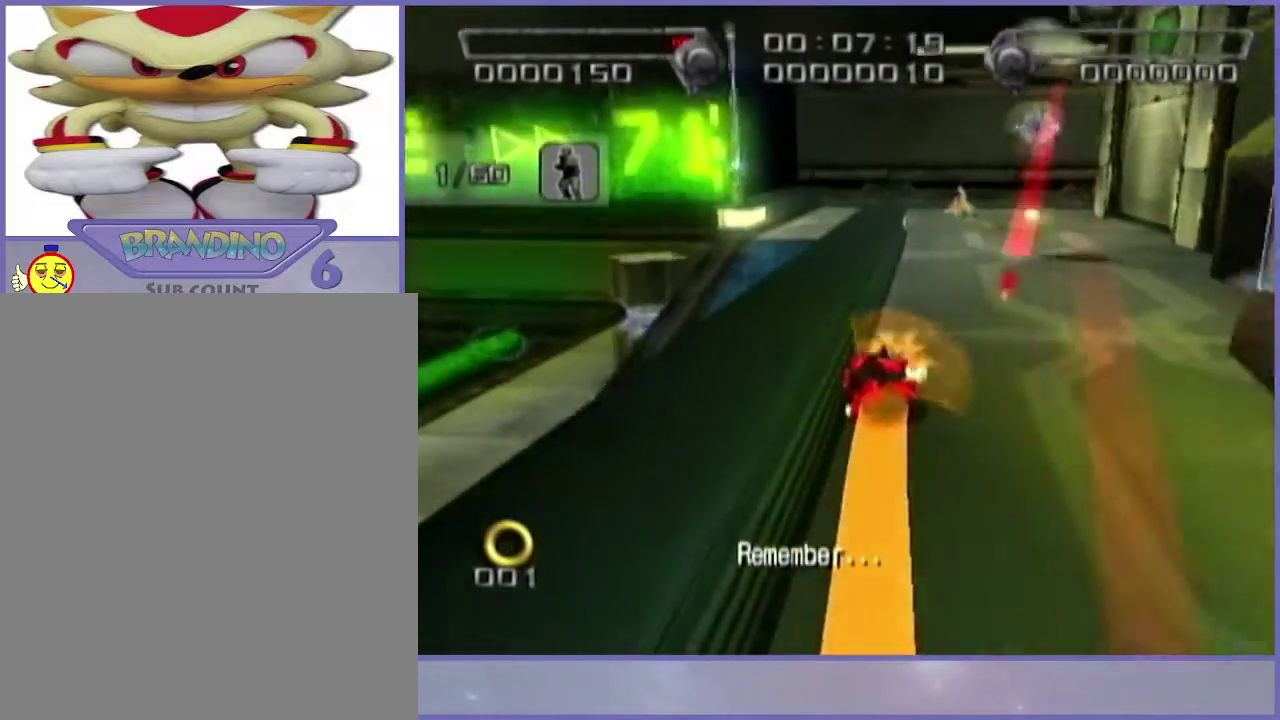
{"buttons": [], "left_stick": "up", "right_stick": "left", "events": [[234, "right_stick", "left"]]}
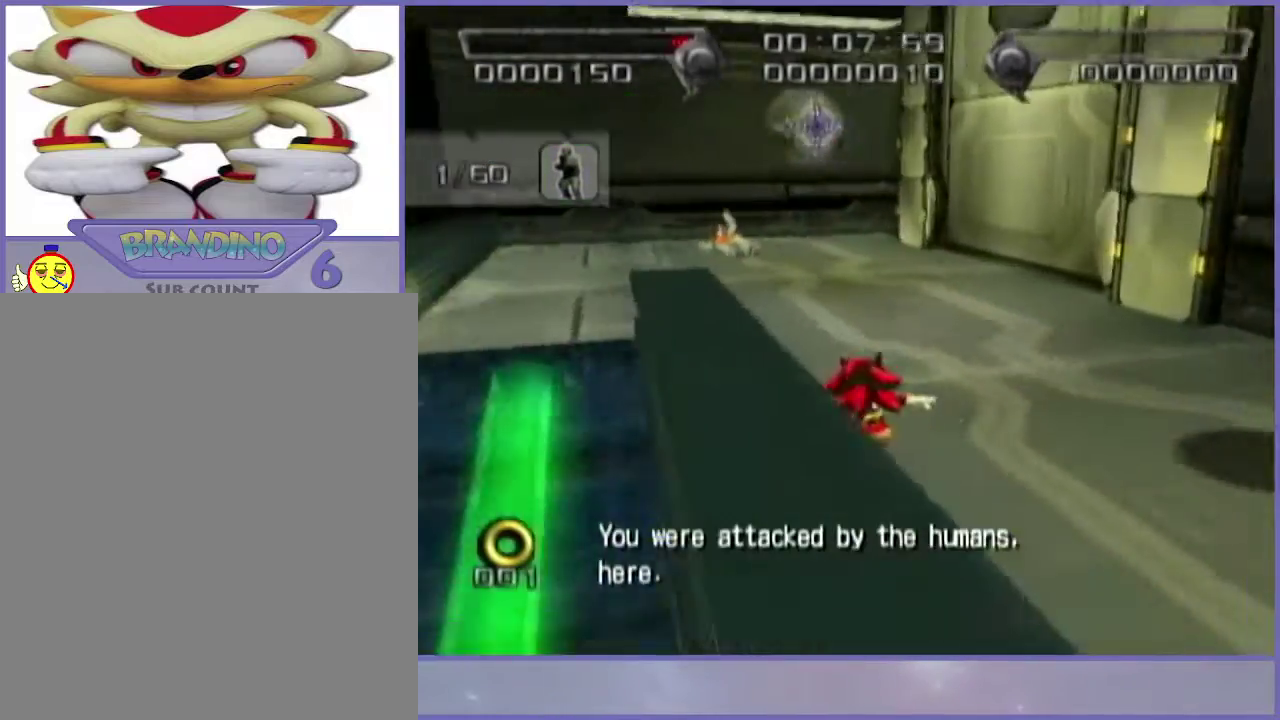
{"buttons": [], "left_stick": "up-left", "right_stick": "center", "events": [[34, "left_stick", "up-right"], [200, "left_stick", "center"], [300, "left_stick", "up"], [434, "left_stick", "up-left"], [434, "right_stick", "center"]]}
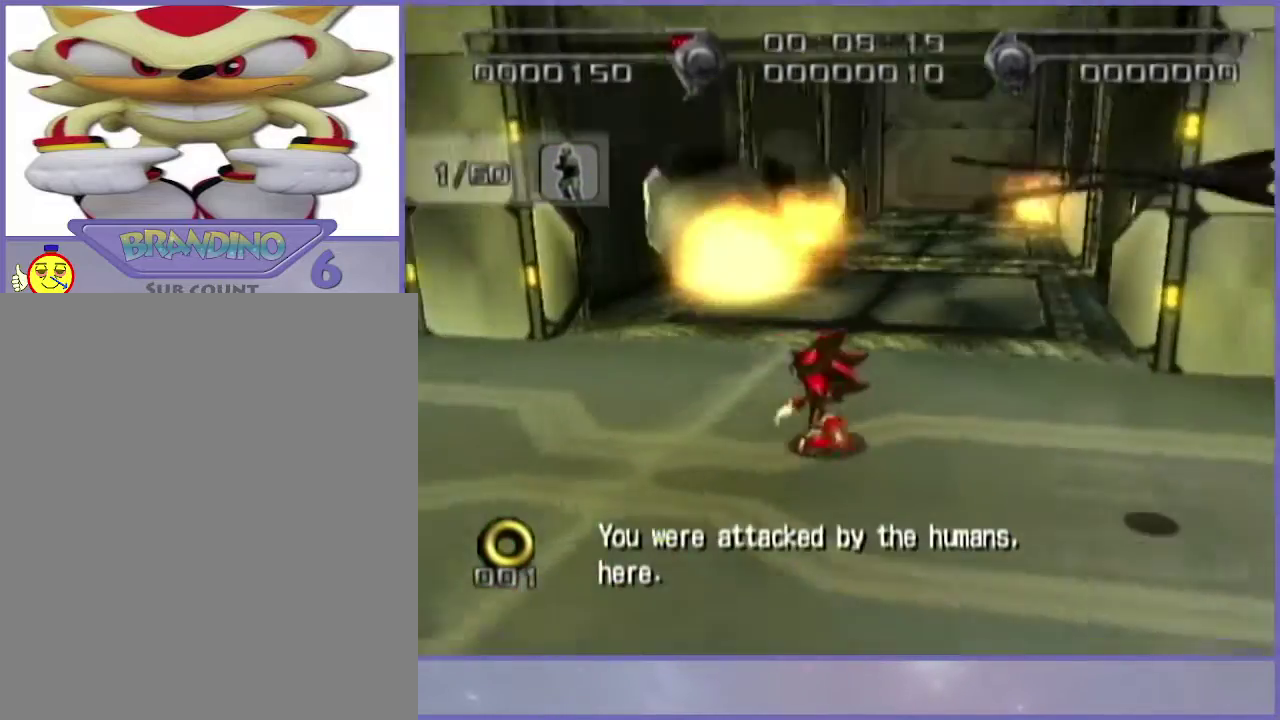
{"buttons": ["X"], "left_stick": "up", "right_stick": "center", "events": [[134, "left_stick", "up"], [267, "X", "down"]]}